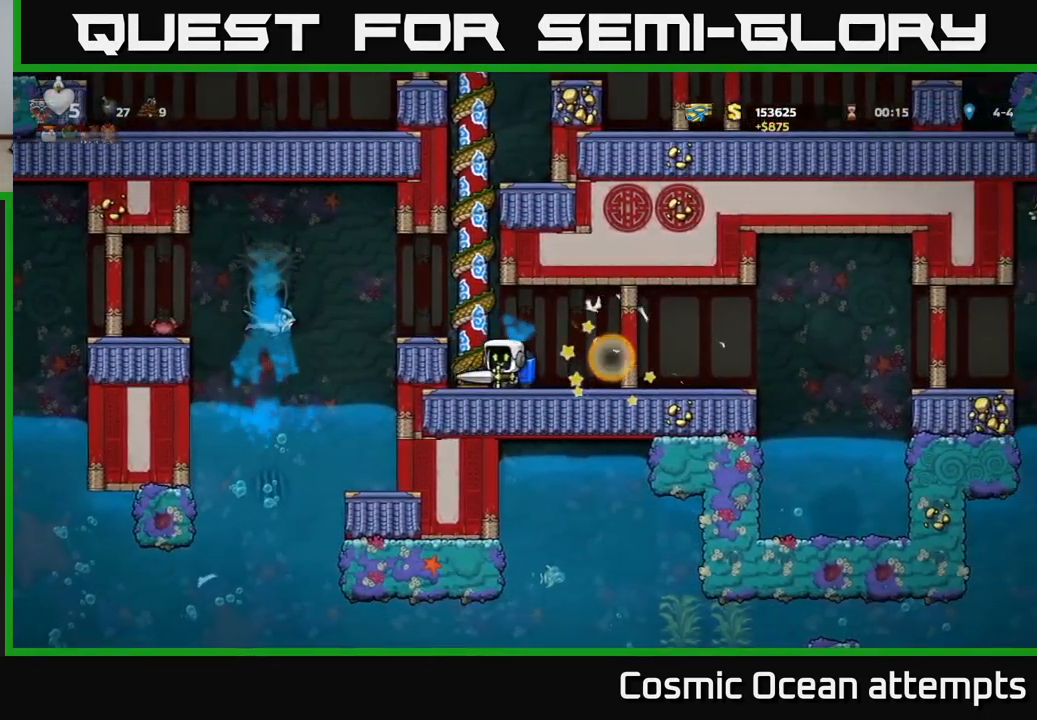
Gameplay with a controller (Xbox layout); each line is a JSON object with the inputs held at the frame after it. "events" lists button and stick changes between this image and that frame as [ms after this image, input, new state], when the widget could be followed in between. Not read: L1 right_stick.
{"buttons": ["DPAD_RIGHT"], "left_stick": "center", "events": [[84, "DPAD_LEFT", "up"], [367, "DPAD_RIGHT", "down"]]}
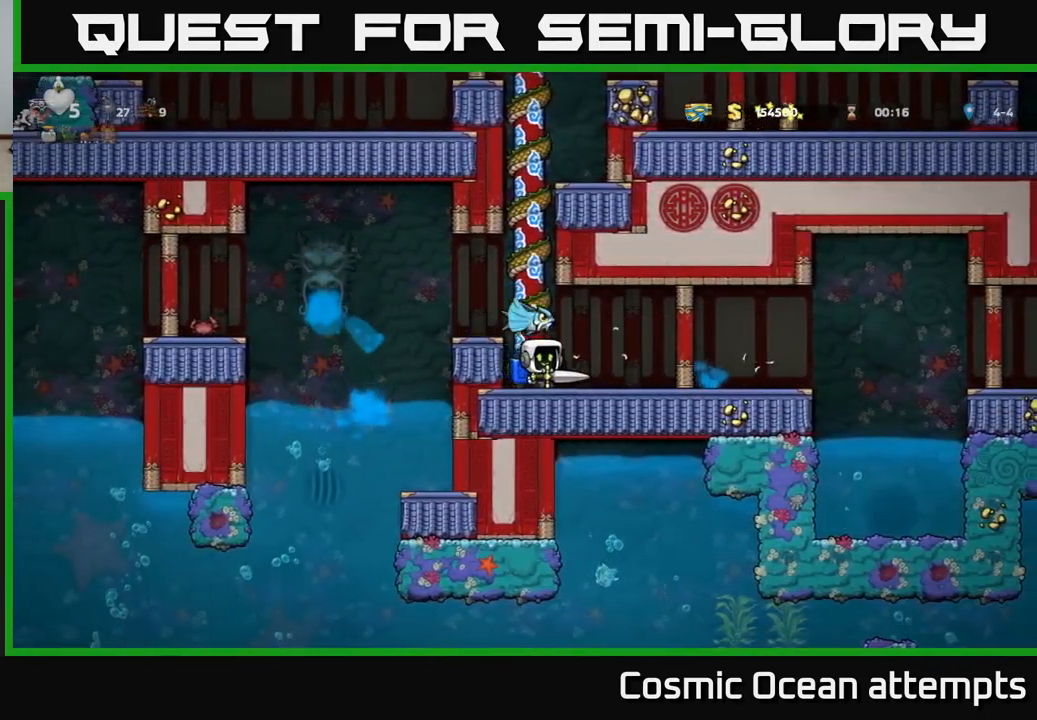
{"buttons": ["DPAD_RIGHT"], "left_stick": "center", "events": [[167, "DPAD_RIGHT", "up"], [417, "DPAD_RIGHT", "down"]]}
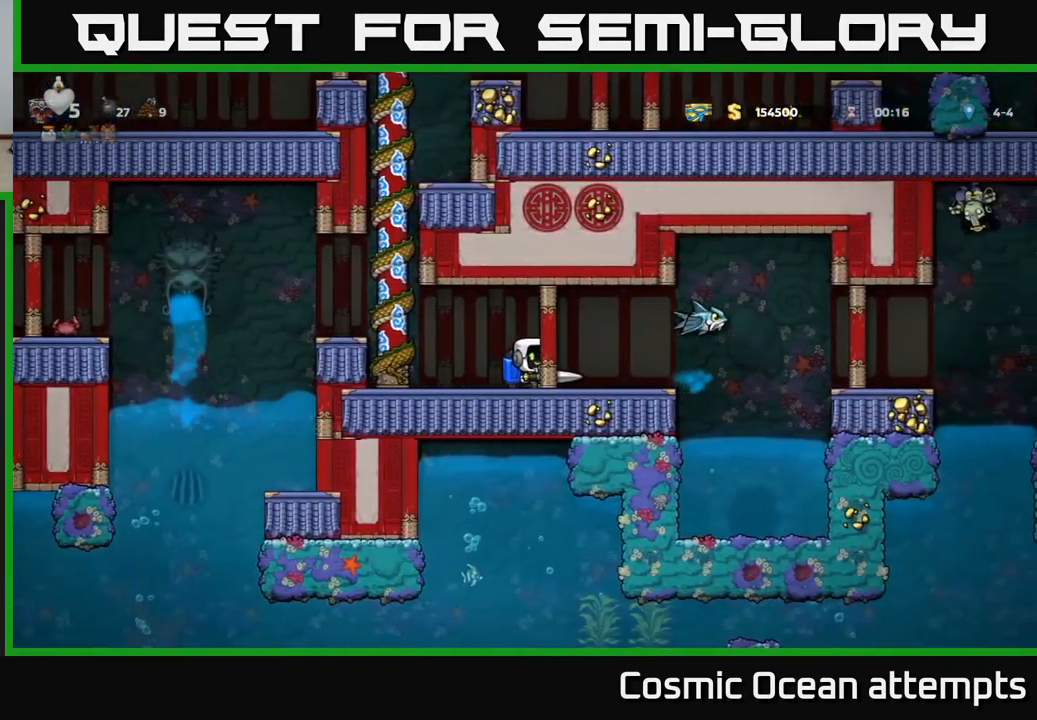
{"buttons": ["DPAD_RIGHT"], "left_stick": "center", "events": [[300, "A", "down"], [384, "A", "up"]]}
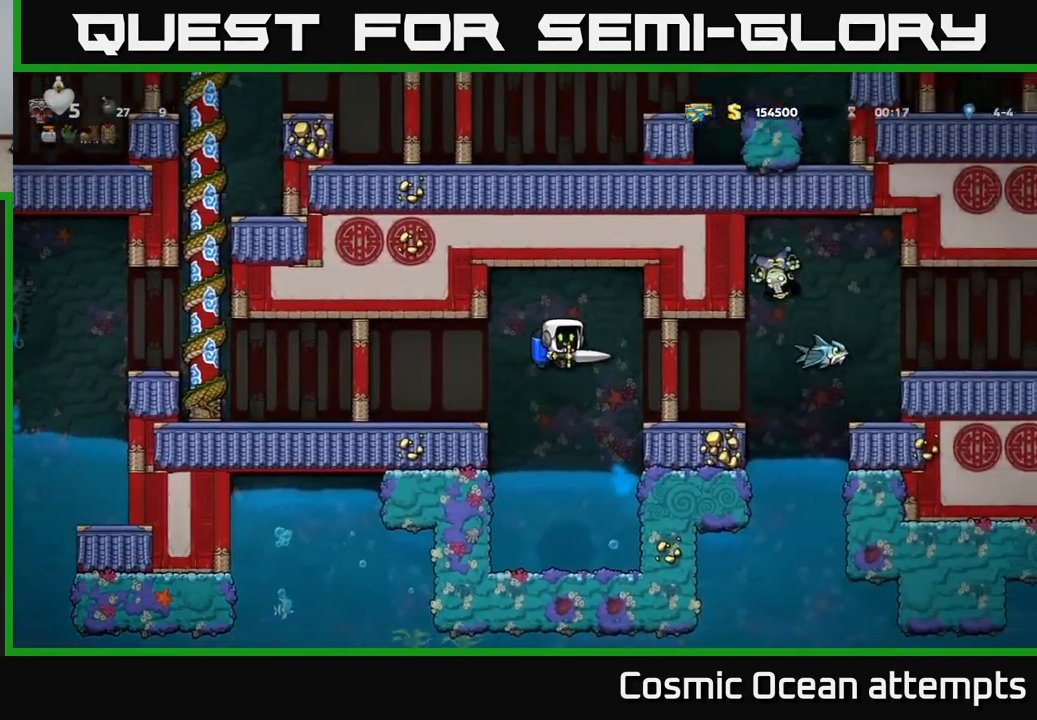
{"buttons": [], "left_stick": "center", "events": [[134, "DPAD_RIGHT", "up"]]}
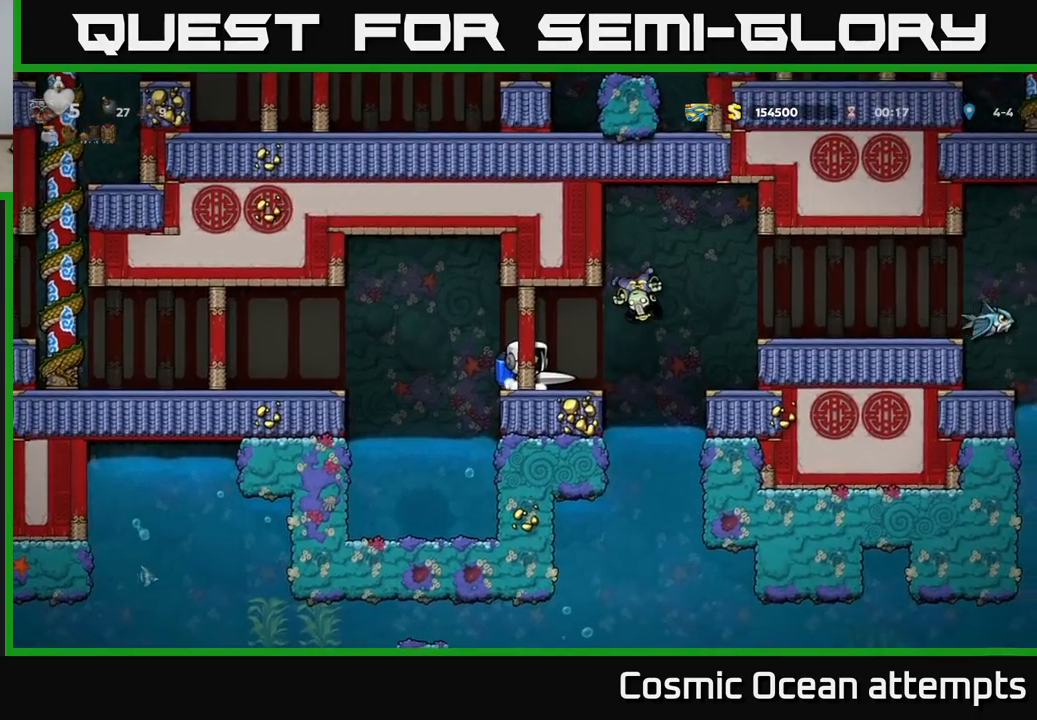
{"buttons": ["DPAD_RIGHT"], "left_stick": "center", "events": [[366, "DPAD_RIGHT", "down"]]}
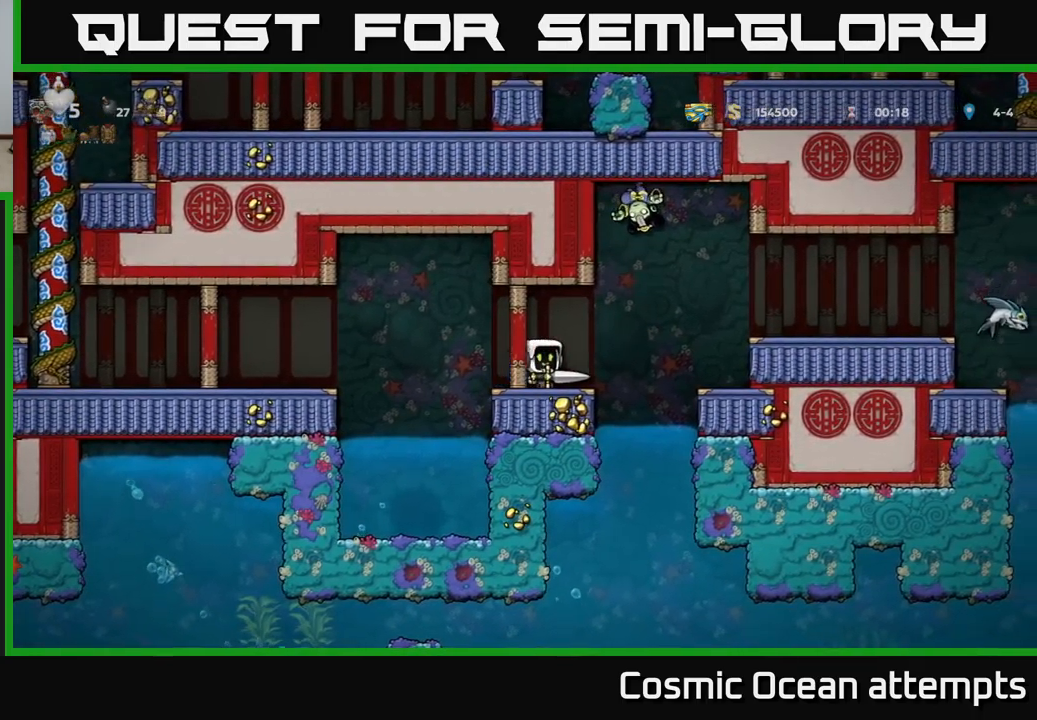
{"buttons": ["DPAD_RIGHT"], "left_stick": "center", "events": [[100, "A", "down"], [233, "A", "up"]]}
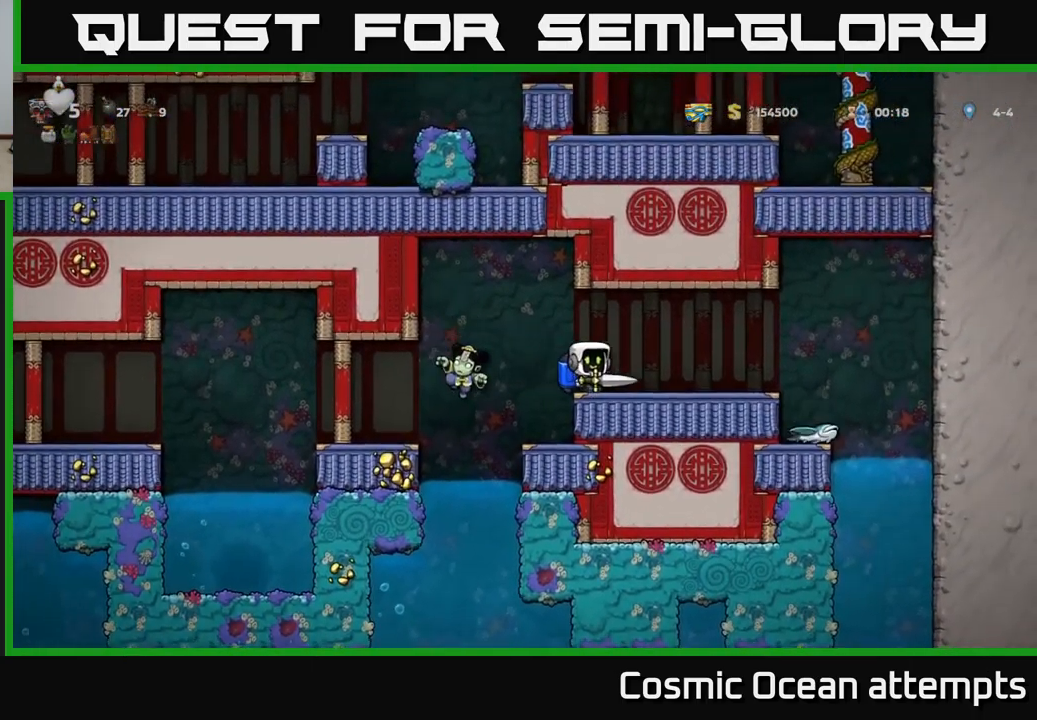
{"buttons": ["X"], "left_stick": "center", "events": [[366, "DPAD_RIGHT", "up"], [450, "X", "down"]]}
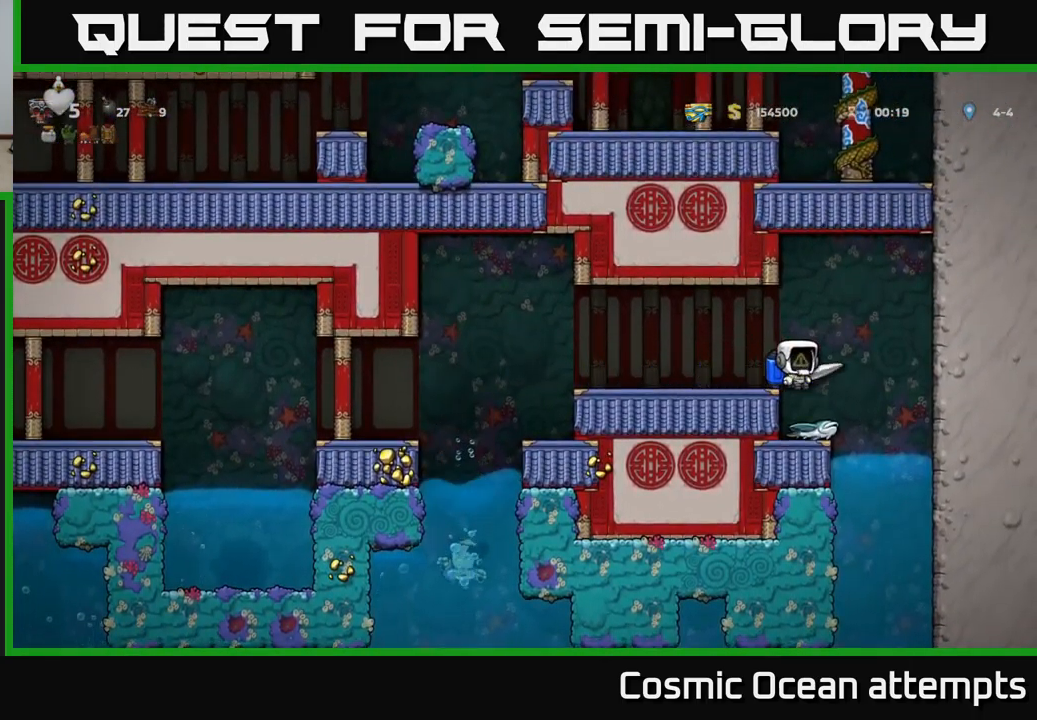
{"buttons": ["DPAD_RIGHT"], "left_stick": "center", "events": [[100, "X", "up"], [466, "DPAD_RIGHT", "down"]]}
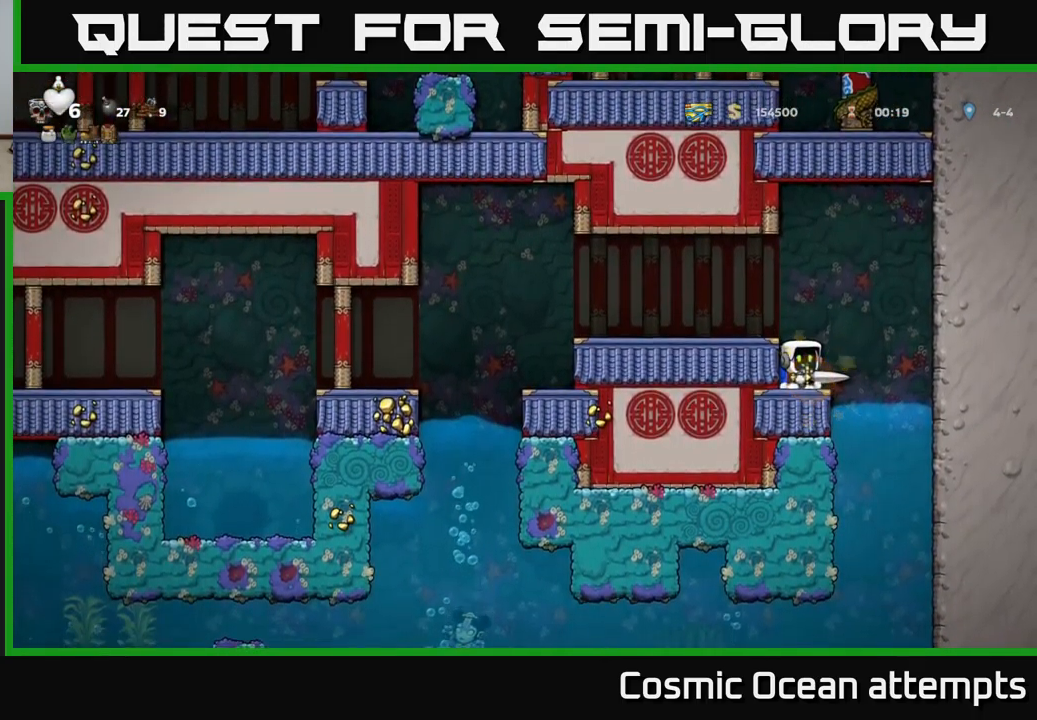
{"buttons": ["DPAD_LEFT"], "left_stick": "center", "events": [[66, "DPAD_RIGHT", "up"], [100, "DPAD_LEFT", "down"], [316, "A", "down"], [450, "A", "up"]]}
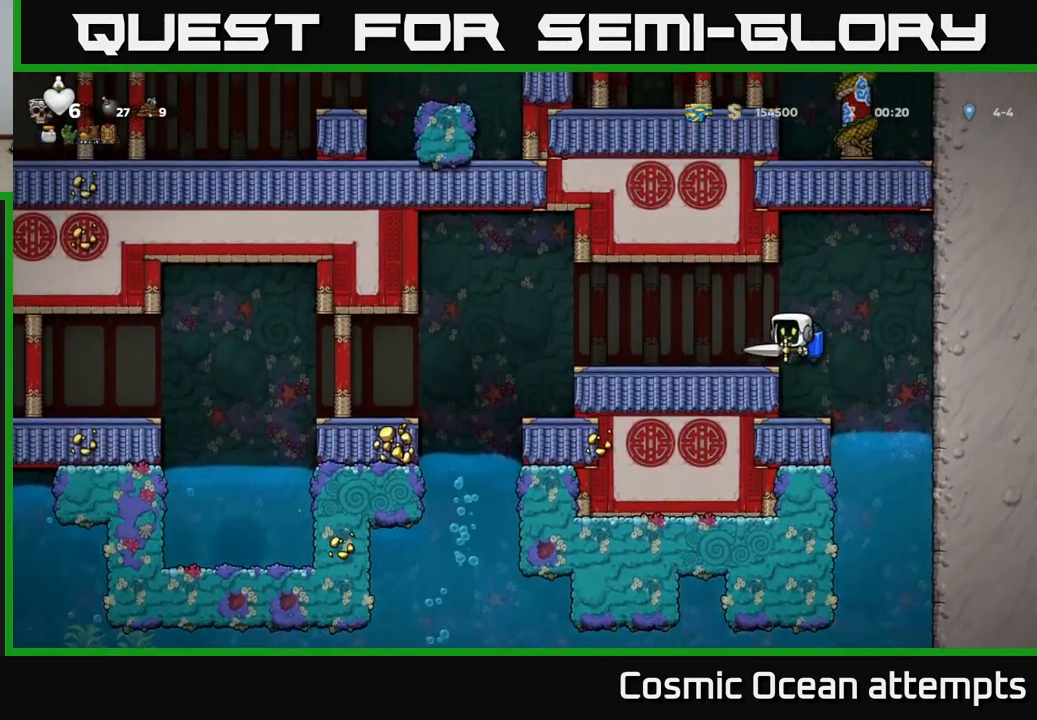
{"buttons": ["DPAD_LEFT"], "left_stick": "center", "events": [[366, "A", "down"], [433, "A", "up"]]}
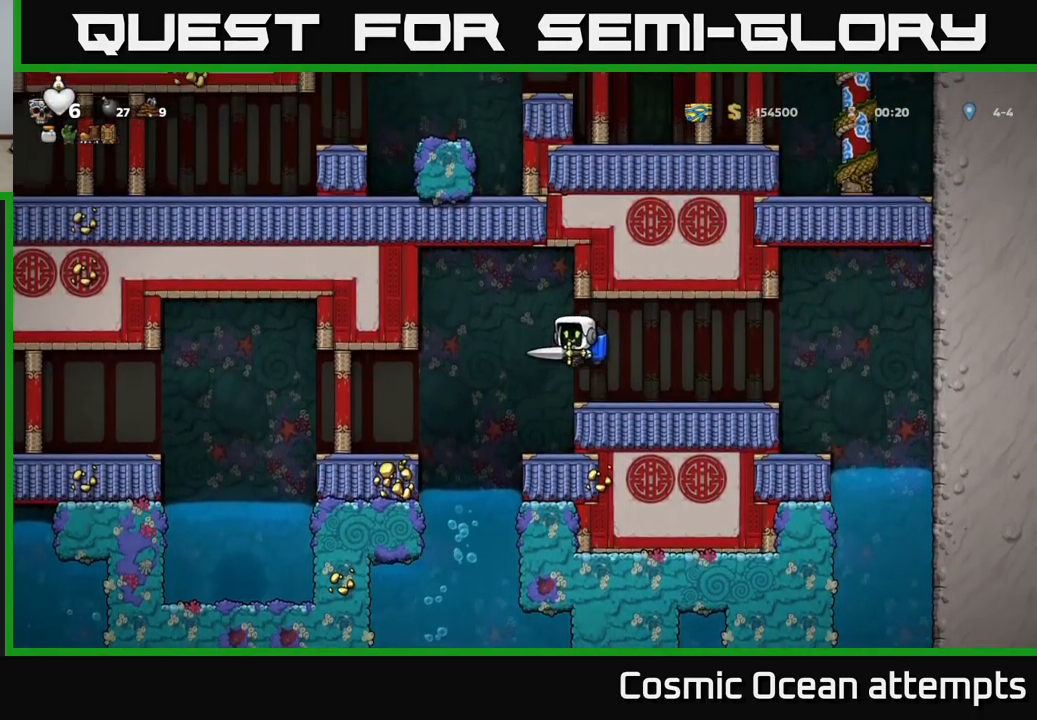
{"buttons": ["A", "DPAD_LEFT"], "left_stick": "center", "events": [[116, "DPAD_LEFT", "up"], [250, "DPAD_LEFT", "down"], [400, "A", "down"]]}
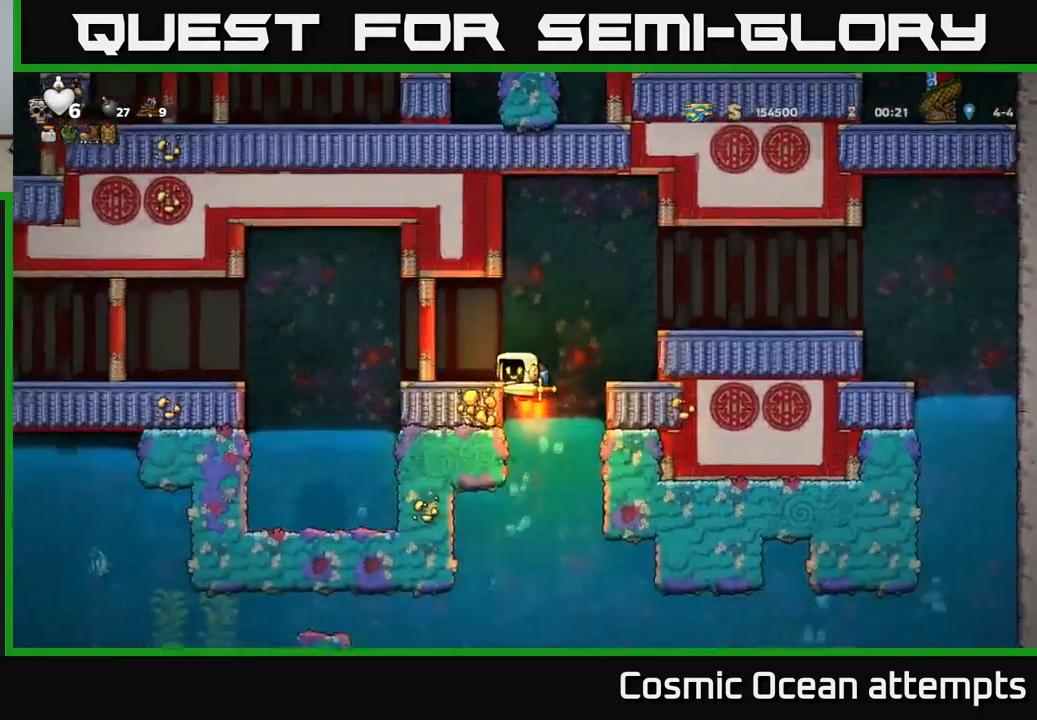
{"buttons": ["DPAD_LEFT"], "left_stick": "center", "events": [[33, "A", "up"], [350, "A", "down"], [466, "A", "up"]]}
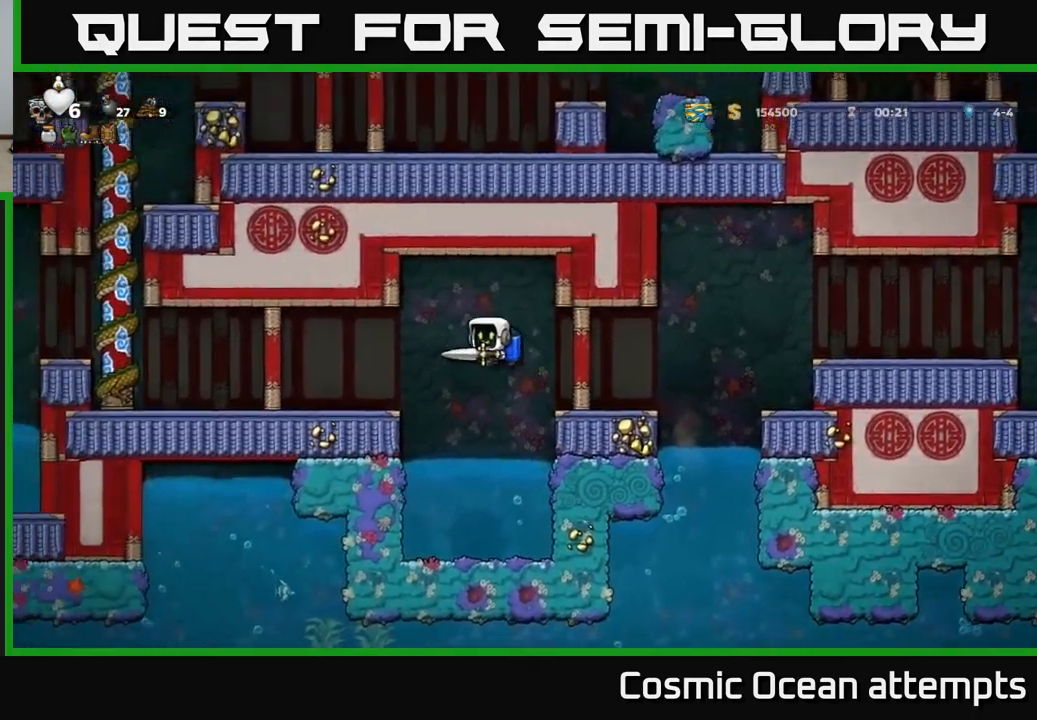
{"buttons": ["DPAD_LEFT"], "left_stick": "center", "events": [[266, "DPAD_LEFT", "up"], [500, "DPAD_LEFT", "down"]]}
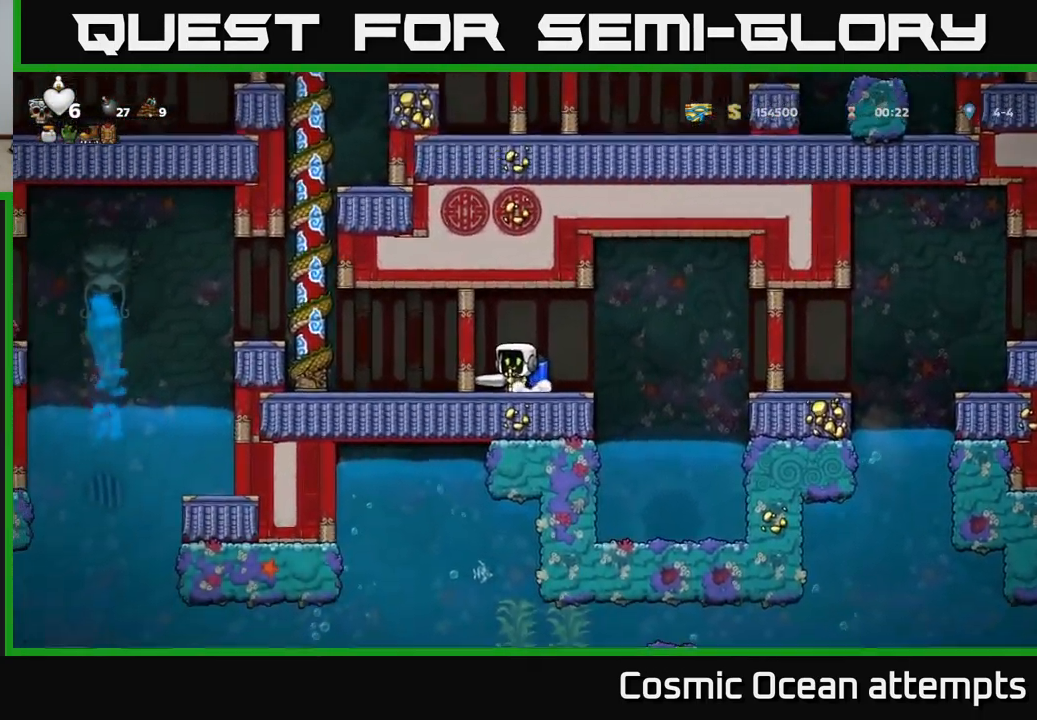
{"buttons": ["A", "DPAD_LEFT"], "left_stick": "center", "events": [[433, "A", "down"]]}
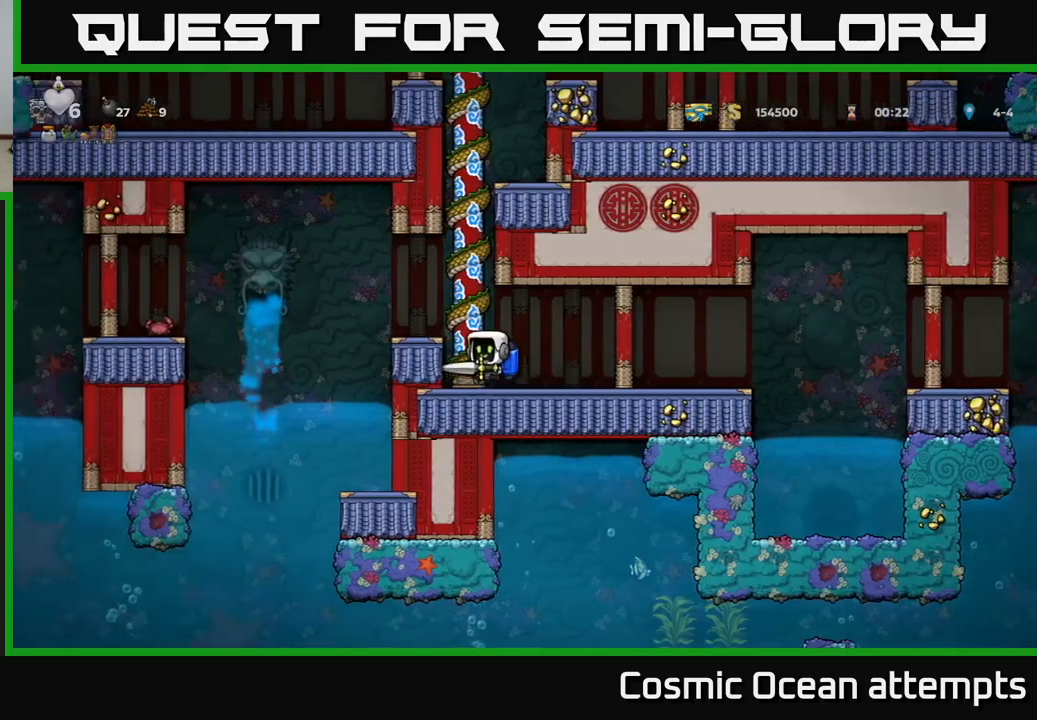
{"buttons": ["DPAD_LEFT"], "left_stick": "center", "events": [[83, "A", "up"], [350, "A", "down"], [483, "A", "up"]]}
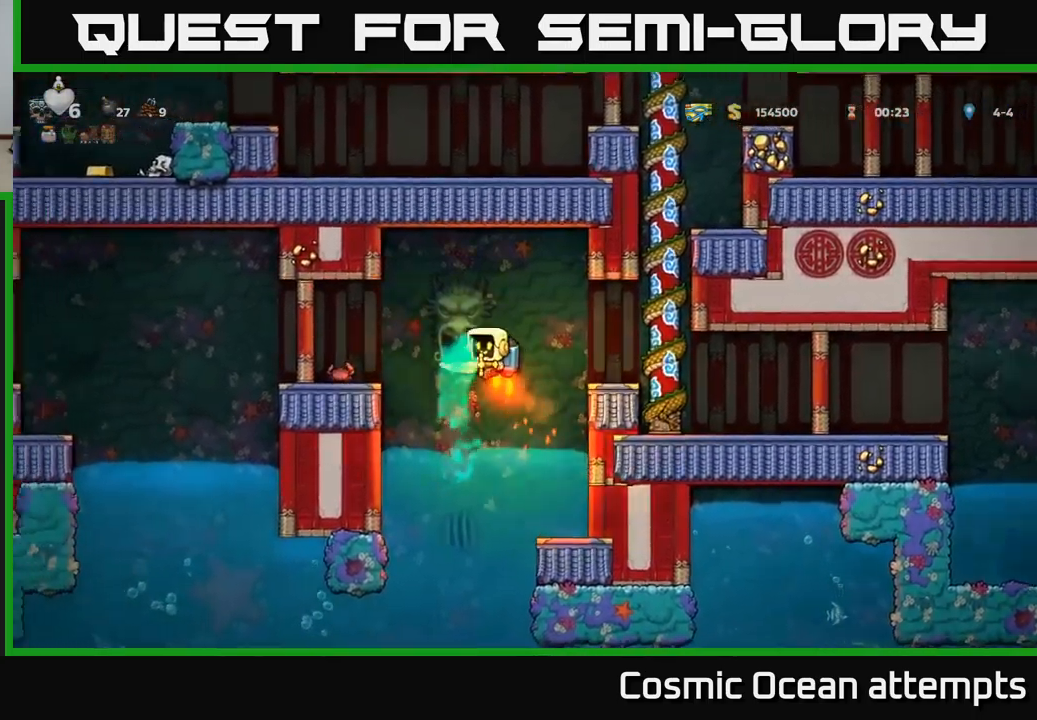
{"buttons": [], "left_stick": "center", "events": [[300, "DPAD_LEFT", "up"]]}
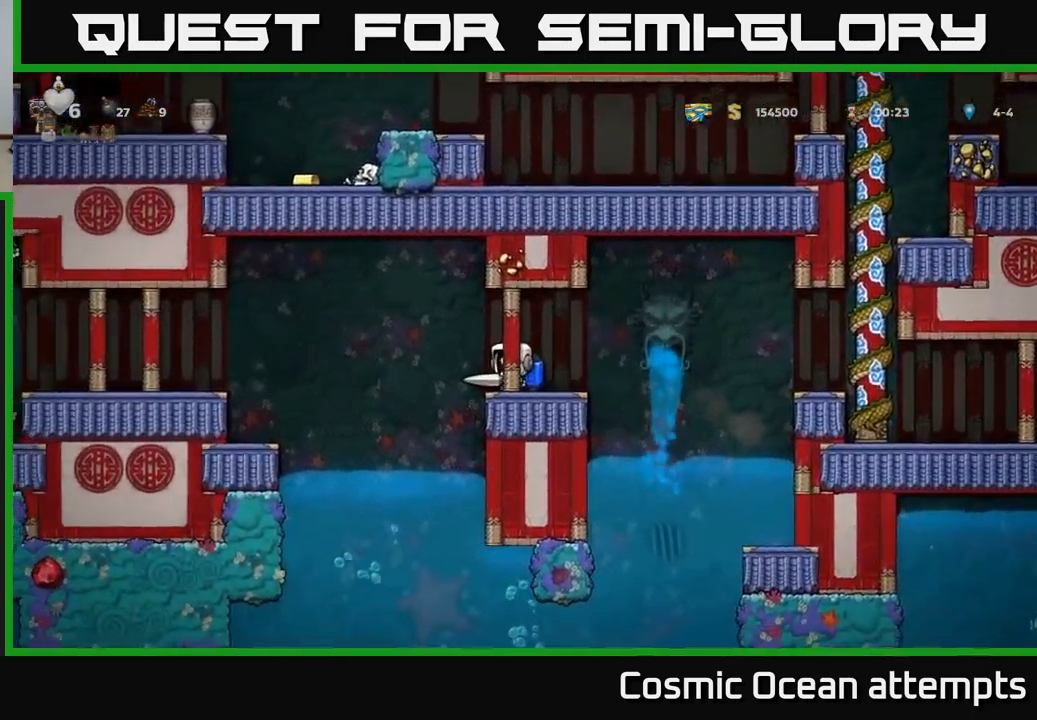
{"buttons": [], "left_stick": "center", "events": [[250, "X", "down"], [300, "DPAD_RIGHT", "down"], [350, "X", "up"], [367, "DPAD_RIGHT", "up"]]}
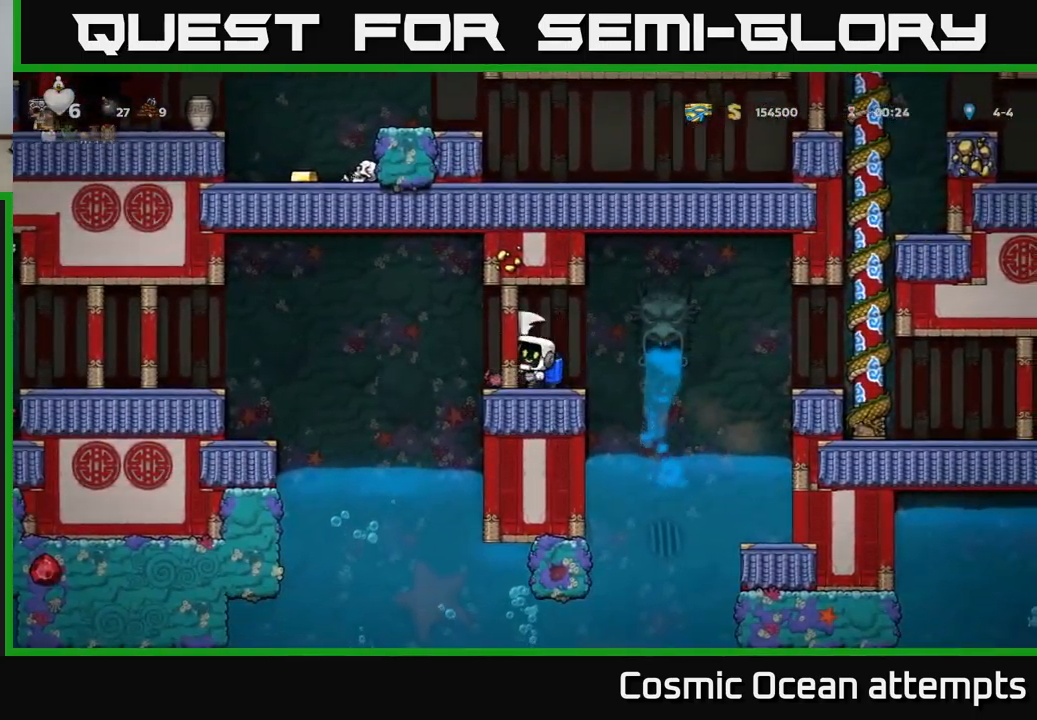
{"buttons": [], "left_stick": "center", "events": [[67, "DPAD_LEFT", "down"], [200, "DPAD_LEFT", "up"], [250, "DPAD_RIGHT", "down"], [350, "DPAD_RIGHT", "up"]]}
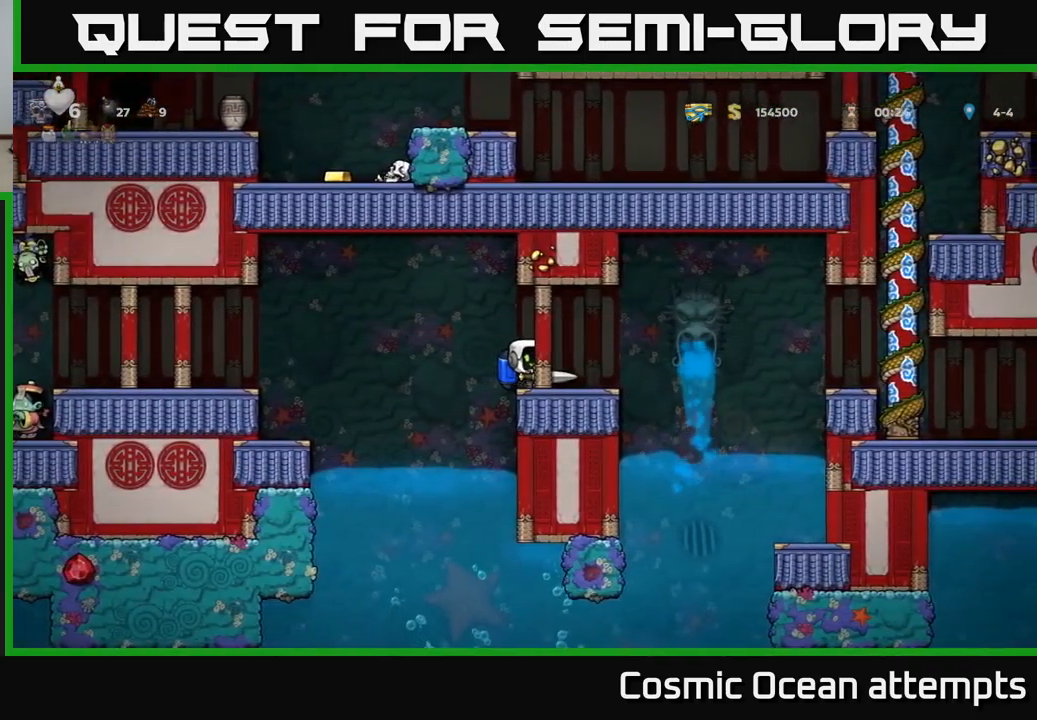
{"buttons": ["A", "DPAD_LEFT"], "left_stick": "center", "events": [[17, "DPAD_LEFT", "down"], [67, "A", "down"], [183, "A", "up"], [500, "A", "down"]]}
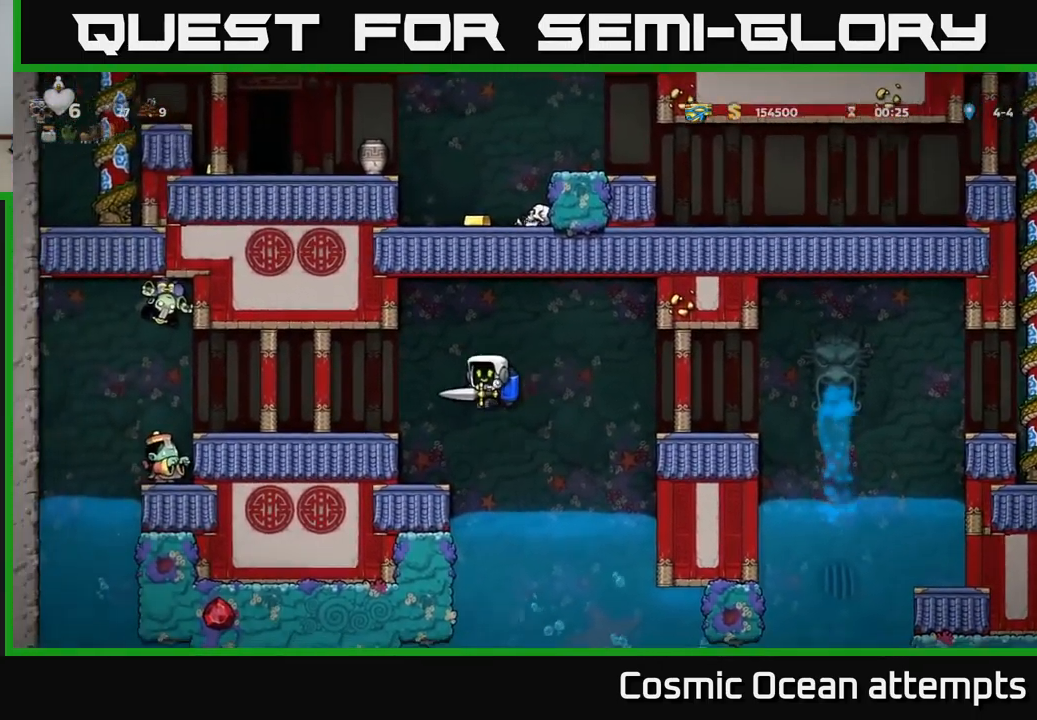
{"buttons": [], "left_stick": "center", "events": [[83, "A", "up"], [167, "DPAD_LEFT", "up"]]}
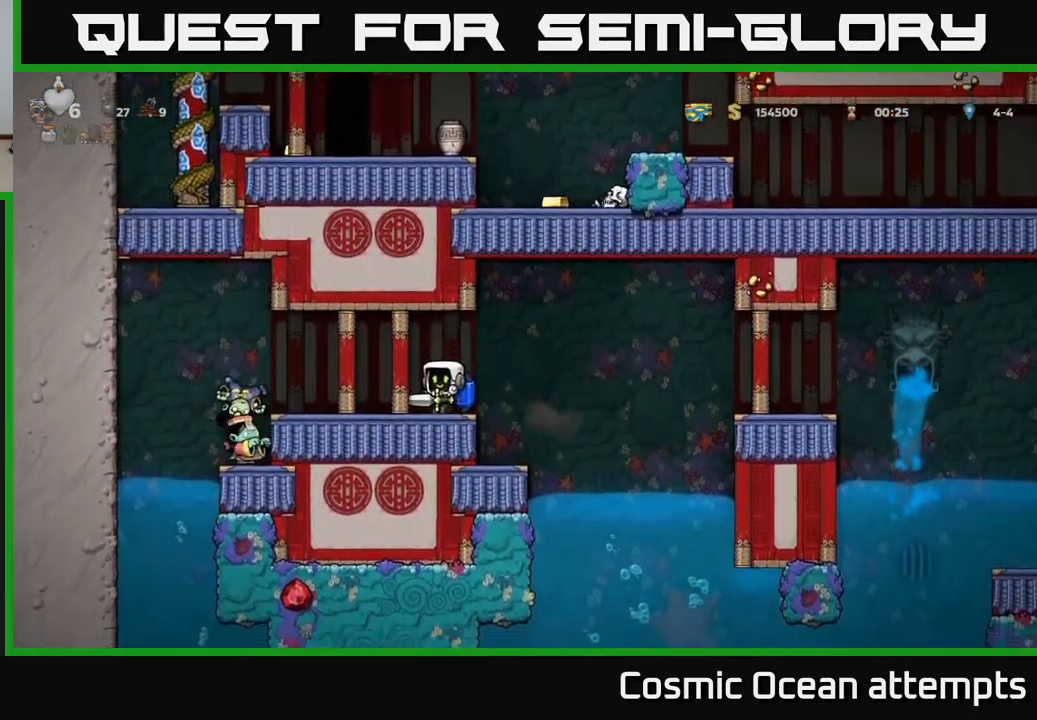
{"buttons": ["X", "DPAD_LEFT"], "left_stick": "center", "events": [[217, "DPAD_LEFT", "down"], [367, "A", "down"], [433, "X", "down"], [467, "A", "up"]]}
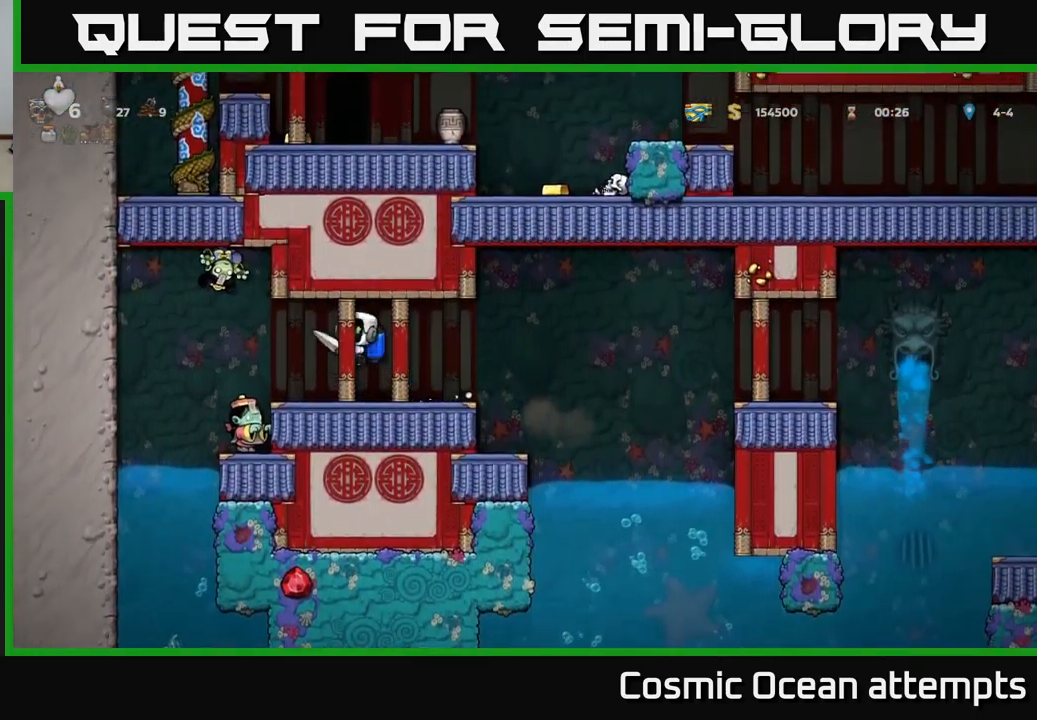
{"buttons": [], "left_stick": "center", "events": [[50, "X", "up"], [167, "DPAD_LEFT", "up"], [217, "DPAD_RIGHT", "down"], [300, "DPAD_RIGHT", "up"]]}
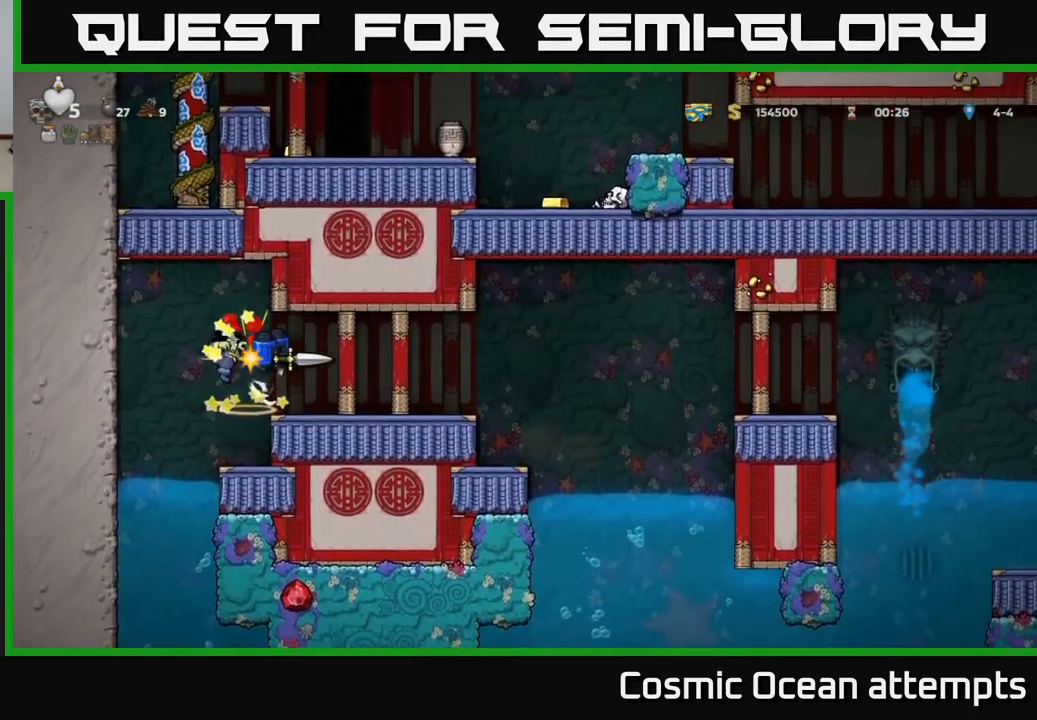
{"buttons": ["A", "DPAD_LEFT"], "left_stick": "center", "events": [[50, "DPAD_RIGHT", "down"], [217, "DPAD_RIGHT", "up"], [433, "A", "down"], [433, "DPAD_LEFT", "down"]]}
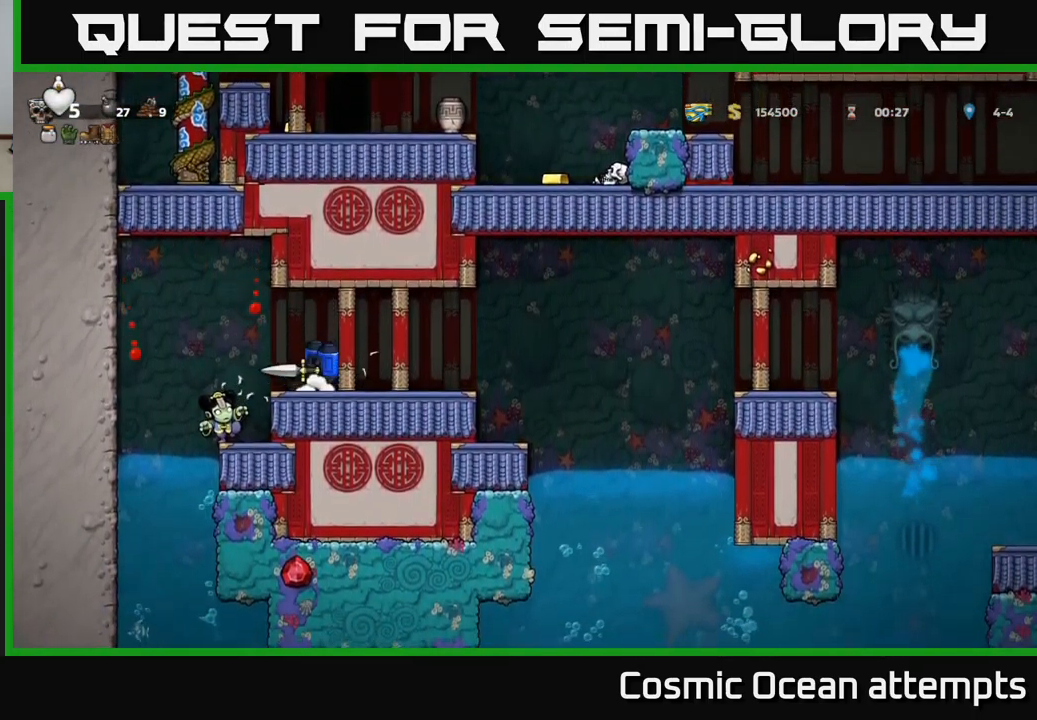
{"buttons": [], "left_stick": "center", "events": [[17, "A", "up"], [133, "DPAD_LEFT", "up"], [217, "DPAD_RIGHT", "down"], [300, "DPAD_RIGHT", "up"]]}
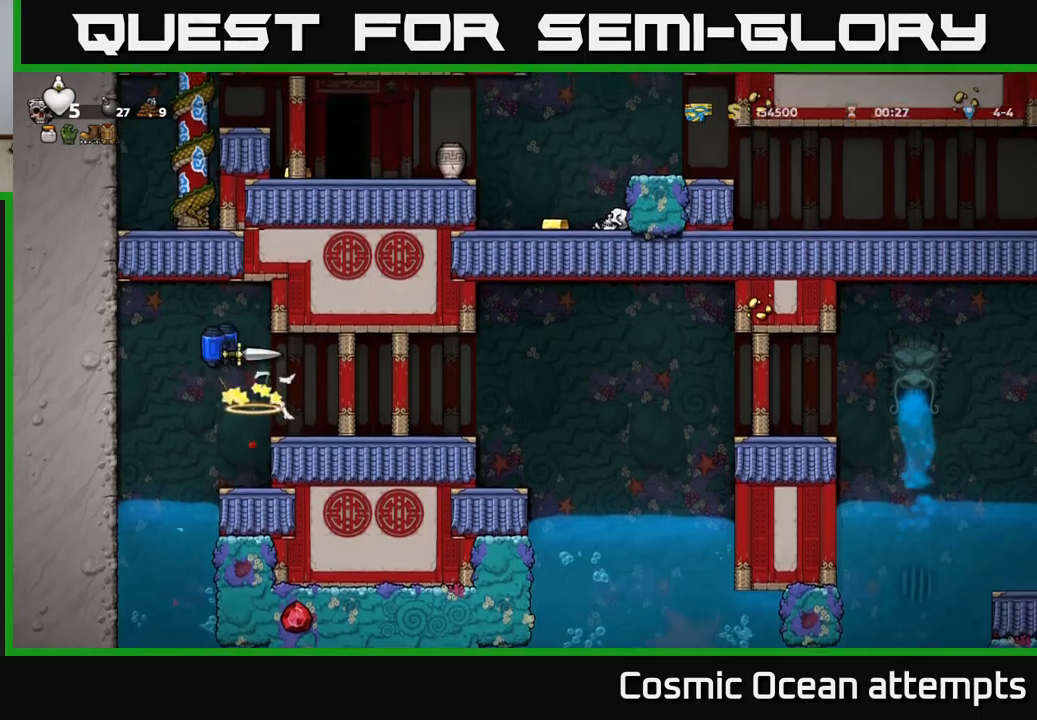
{"buttons": ["DPAD_RIGHT"], "left_stick": "center", "events": [[500, "DPAD_RIGHT", "down"]]}
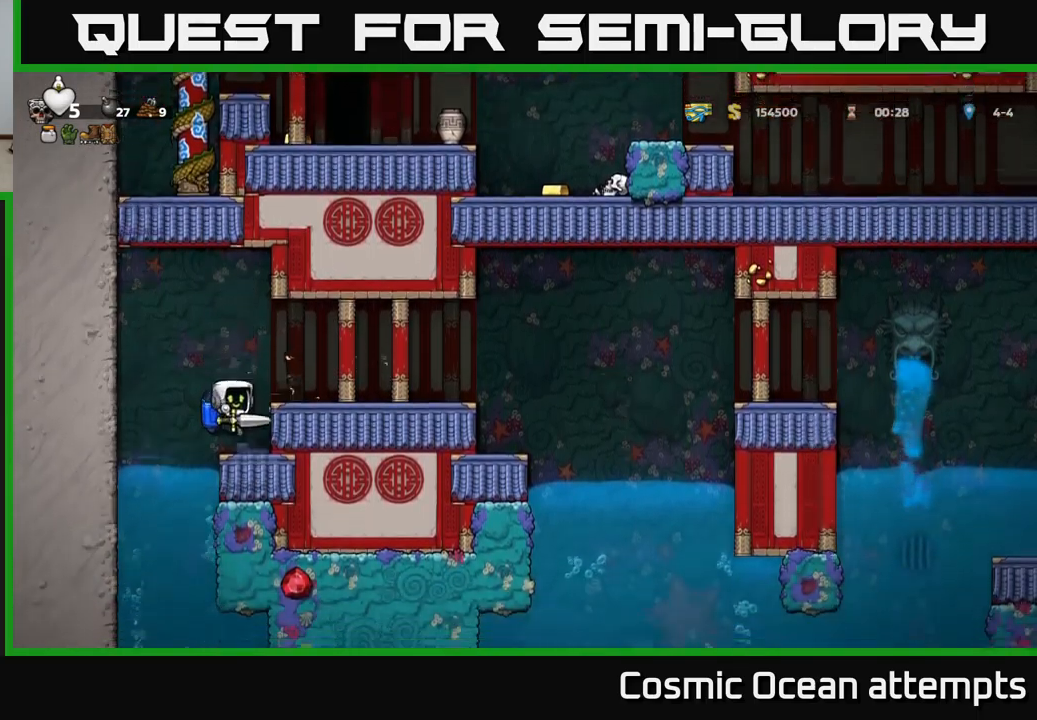
{"buttons": ["DPAD_RIGHT"], "left_stick": "center", "events": [[134, "DPAD_RIGHT", "up"], [184, "A", "down"], [317, "A", "up"], [334, "DPAD_RIGHT", "down"]]}
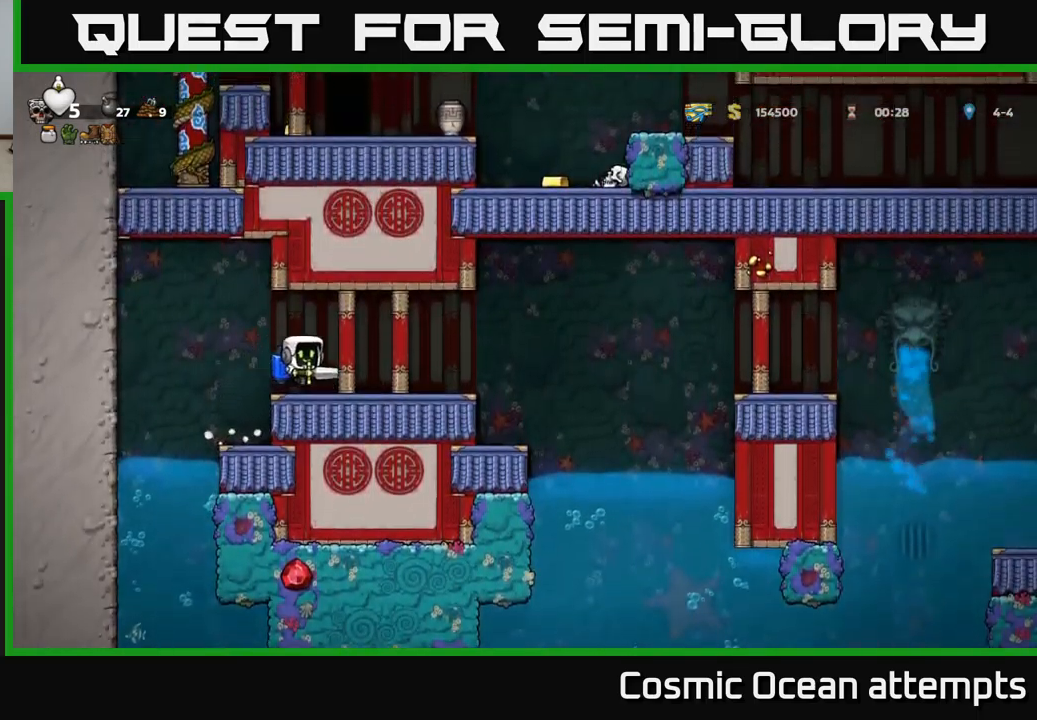
{"buttons": ["DPAD_RIGHT"], "left_stick": "center", "events": [[284, "A", "down"], [417, "A", "up"]]}
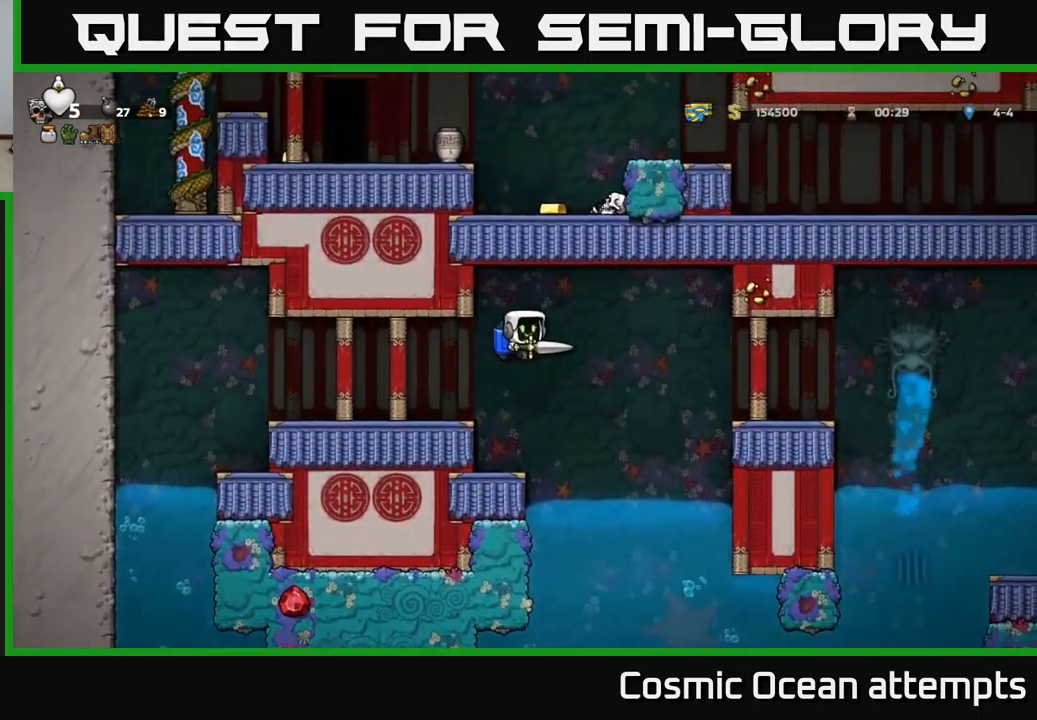
{"buttons": ["DPAD_RIGHT"], "left_stick": "center", "events": [[84, "A", "down"], [200, "A", "up"]]}
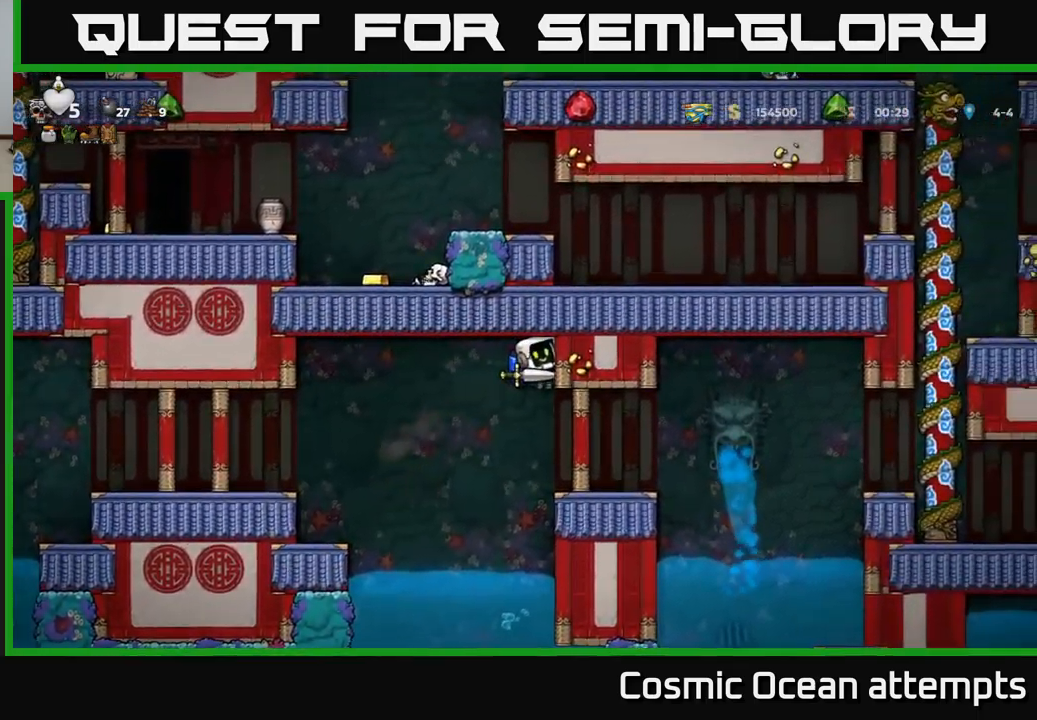
{"buttons": [], "left_stick": "center", "events": [[300, "DPAD_RIGHT", "up"]]}
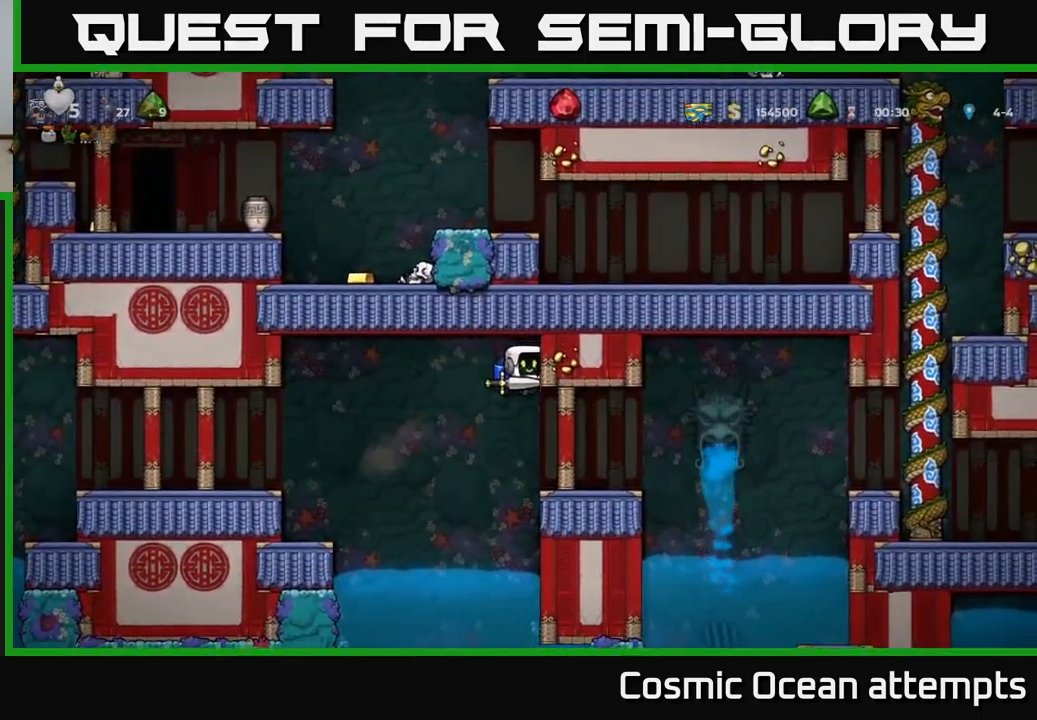
{"buttons": [], "left_stick": "center", "events": [[167, "DPAD_RIGHT", "down"], [367, "DPAD_RIGHT", "up"]]}